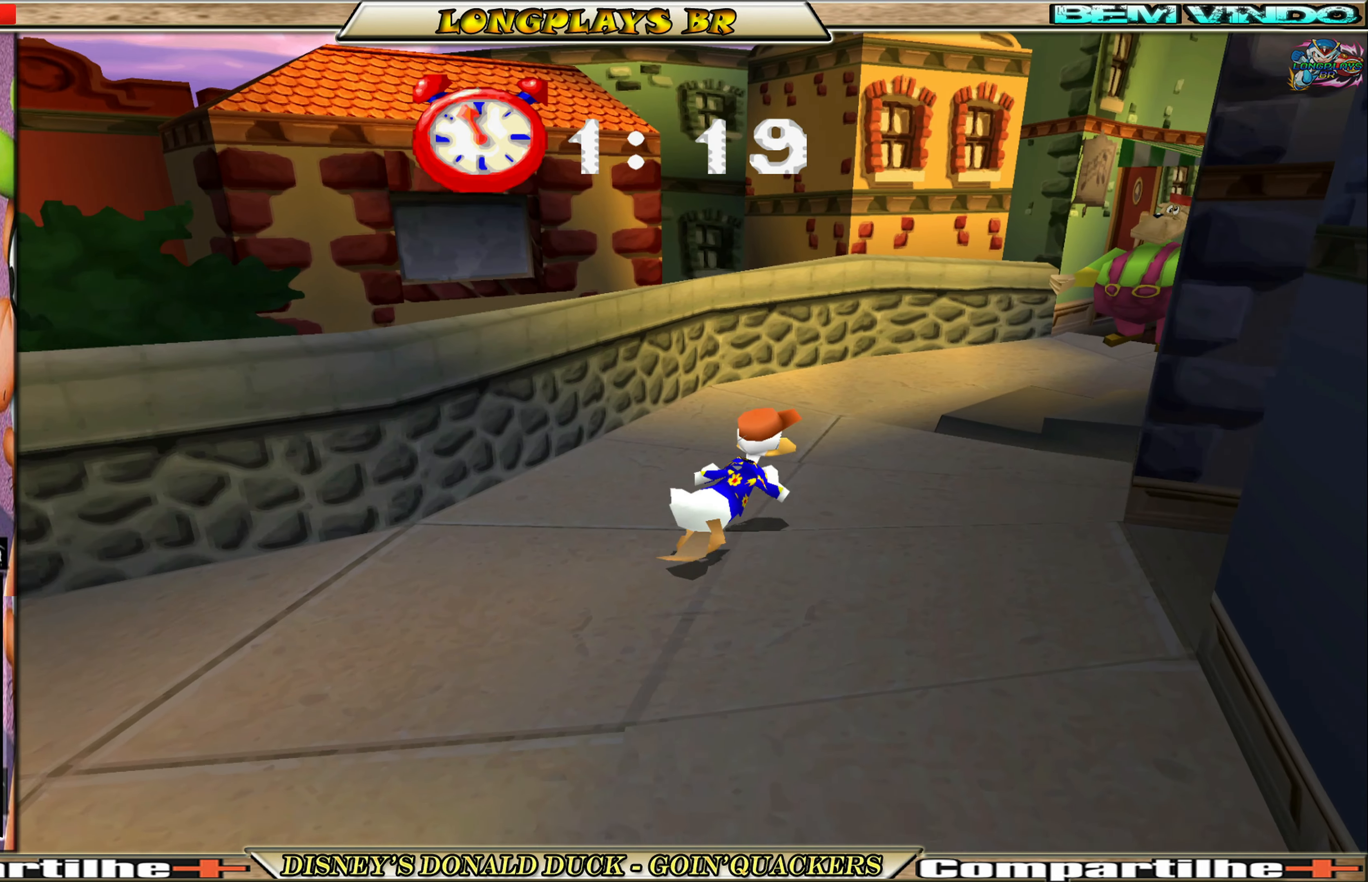
Gameplay with a controller (Xbox layout); each line is a JSON object with the inputs held at the frame after it. "events" lists button and stick changes between this image and that frame as [ms after this image, input, new state], when the widget could be followed in between. Not read: L3 R3 right_stick.
{"buttons": ["DPAD_UP"], "left_stick": "center", "events": [[200, "DPAD_RIGHT", "up"]]}
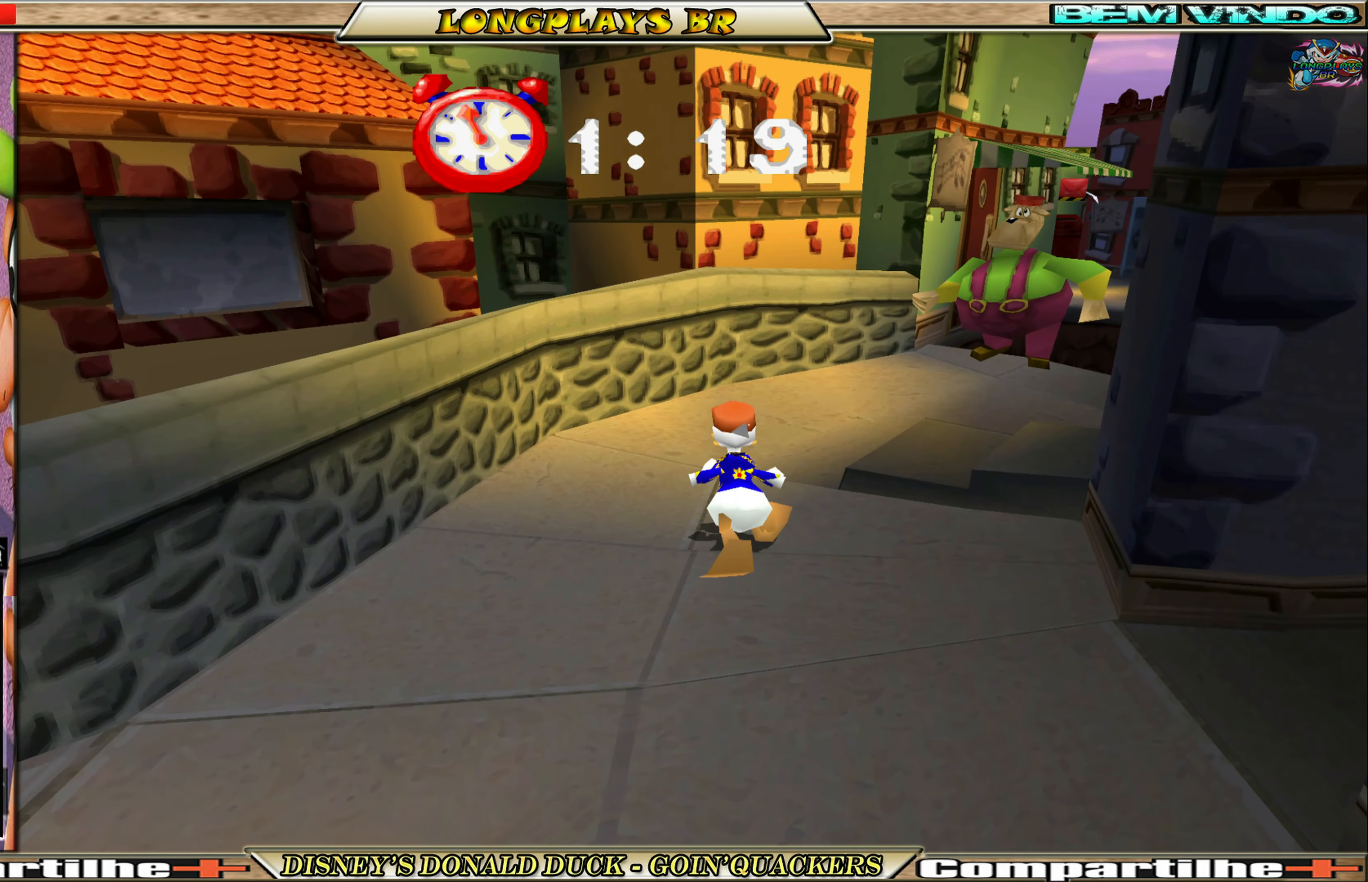
{"buttons": ["DPAD_UP", "DPAD_RIGHT"], "left_stick": "center", "events": [[400, "DPAD_RIGHT", "down"]]}
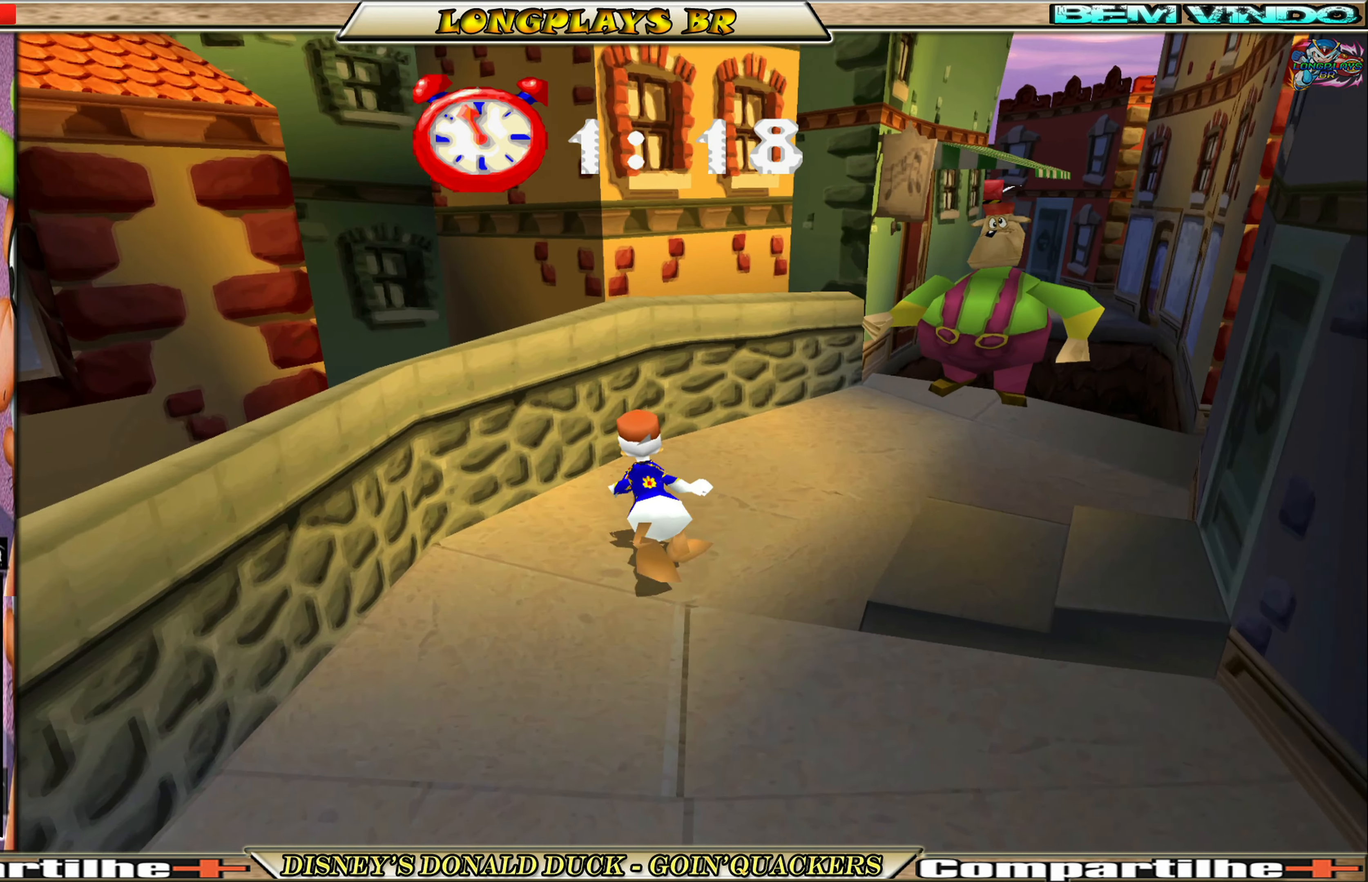
{"buttons": ["DPAD_UP"], "left_stick": "center", "events": [[300, "A", "down"], [467, "A", "up"], [467, "DPAD_RIGHT", "up"]]}
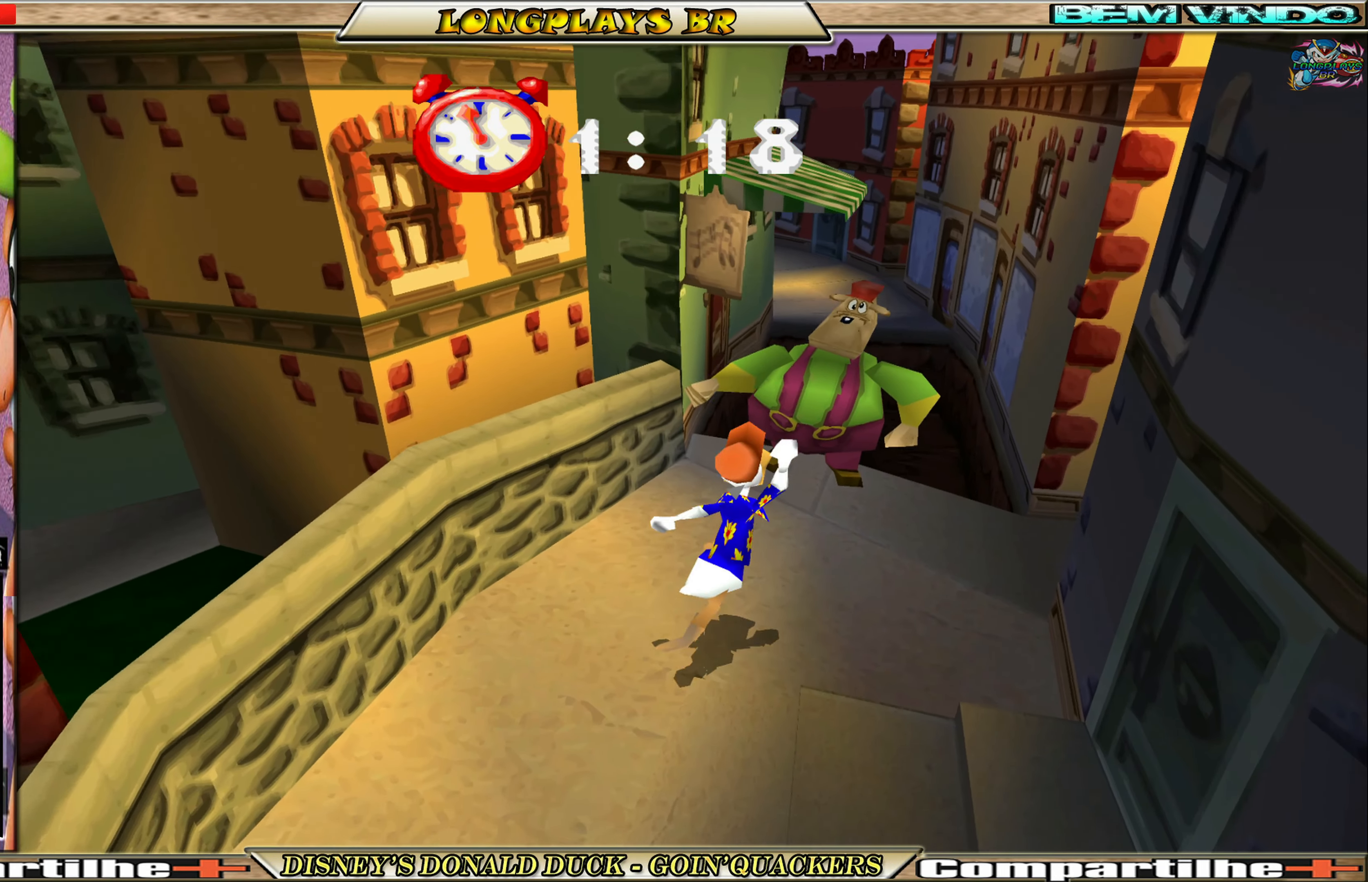
{"buttons": ["DPAD_UP", "DPAD_RIGHT"], "left_stick": "center", "events": [[50, "A", "down"], [133, "DPAD_RIGHT", "down"], [250, "DPAD_RIGHT", "up"], [350, "A", "up"], [434, "DPAD_RIGHT", "down"]]}
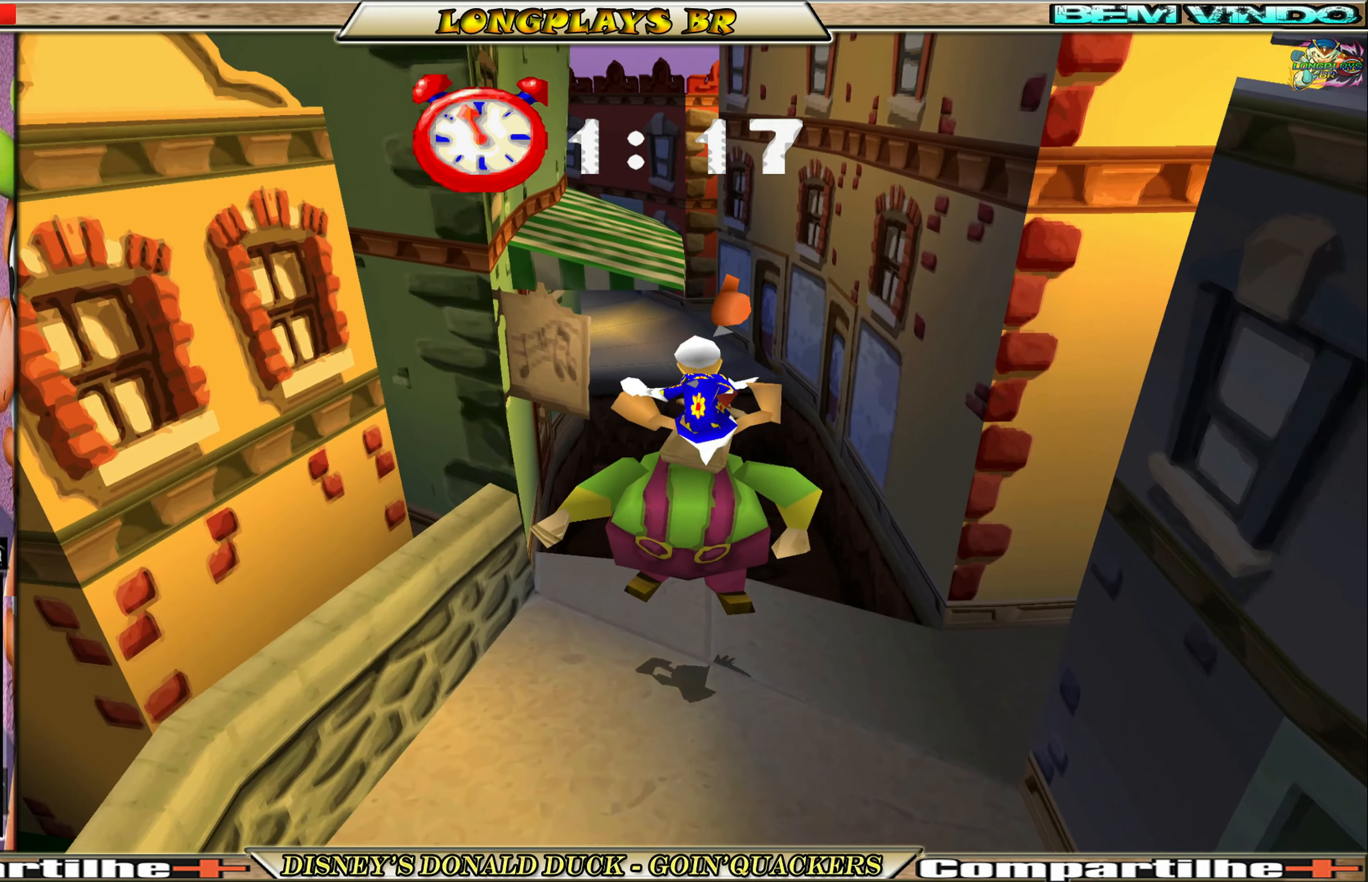
{"buttons": ["A"], "left_stick": "center", "events": [[17, "DPAD_RIGHT", "up"], [34, "DPAD_UP", "up"], [434, "A", "down"]]}
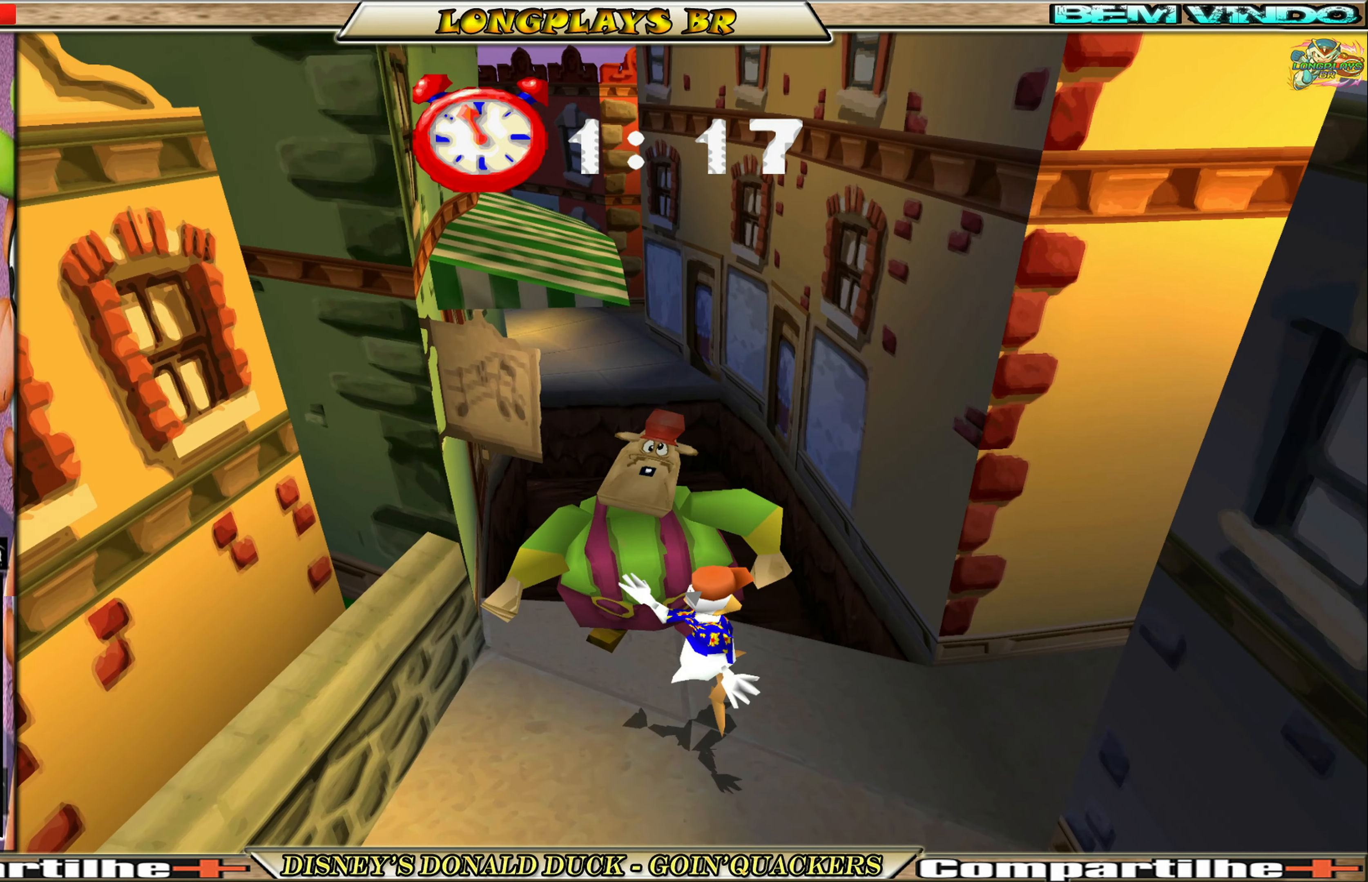
{"buttons": [], "left_stick": "center", "events": [[67, "DPAD_UP", "down"], [100, "A", "up"], [134, "A", "down"], [284, "A", "up"], [467, "DPAD_UP", "up"]]}
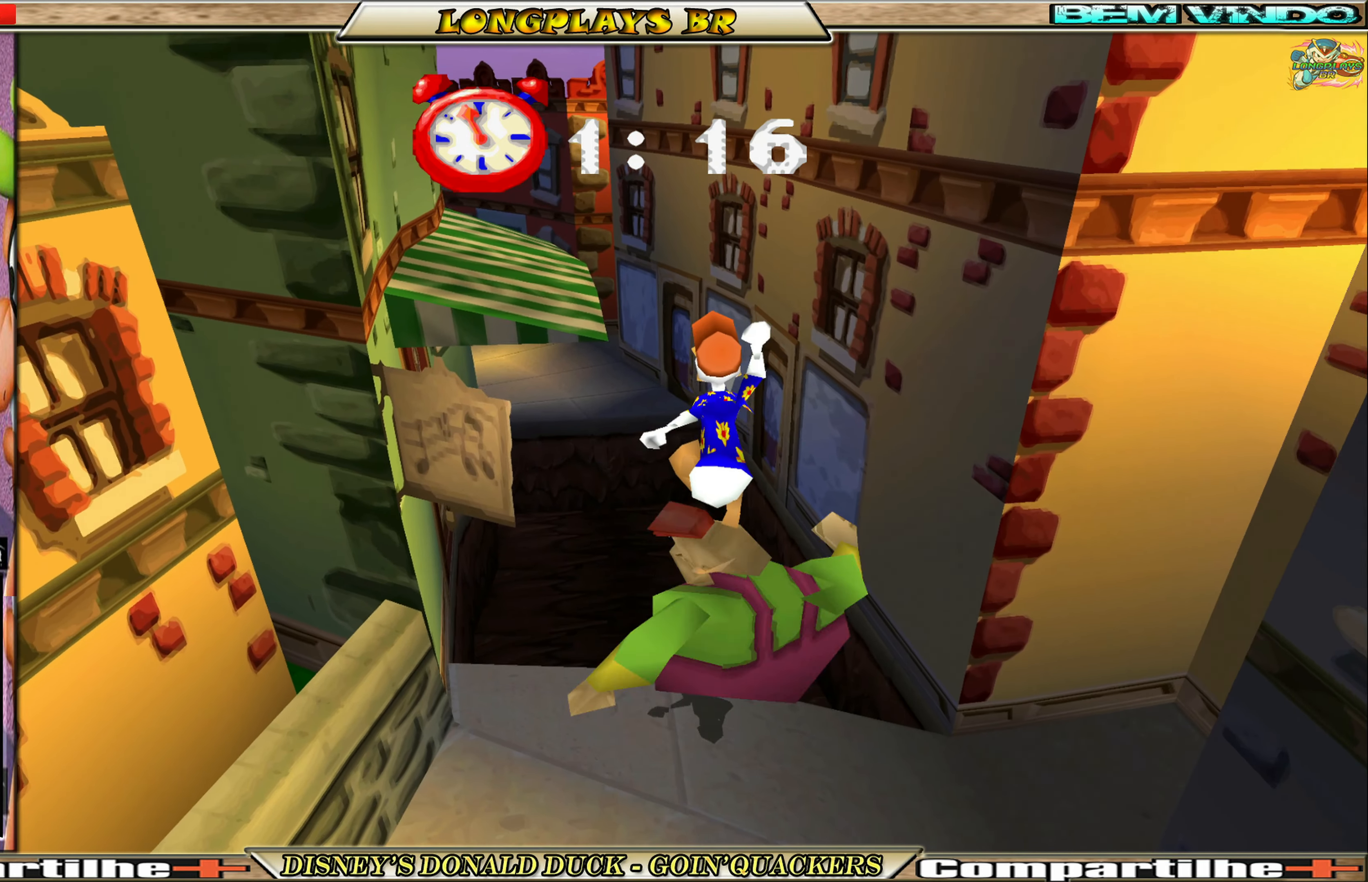
{"buttons": ["A"], "left_stick": "center", "events": [[200, "A", "down"]]}
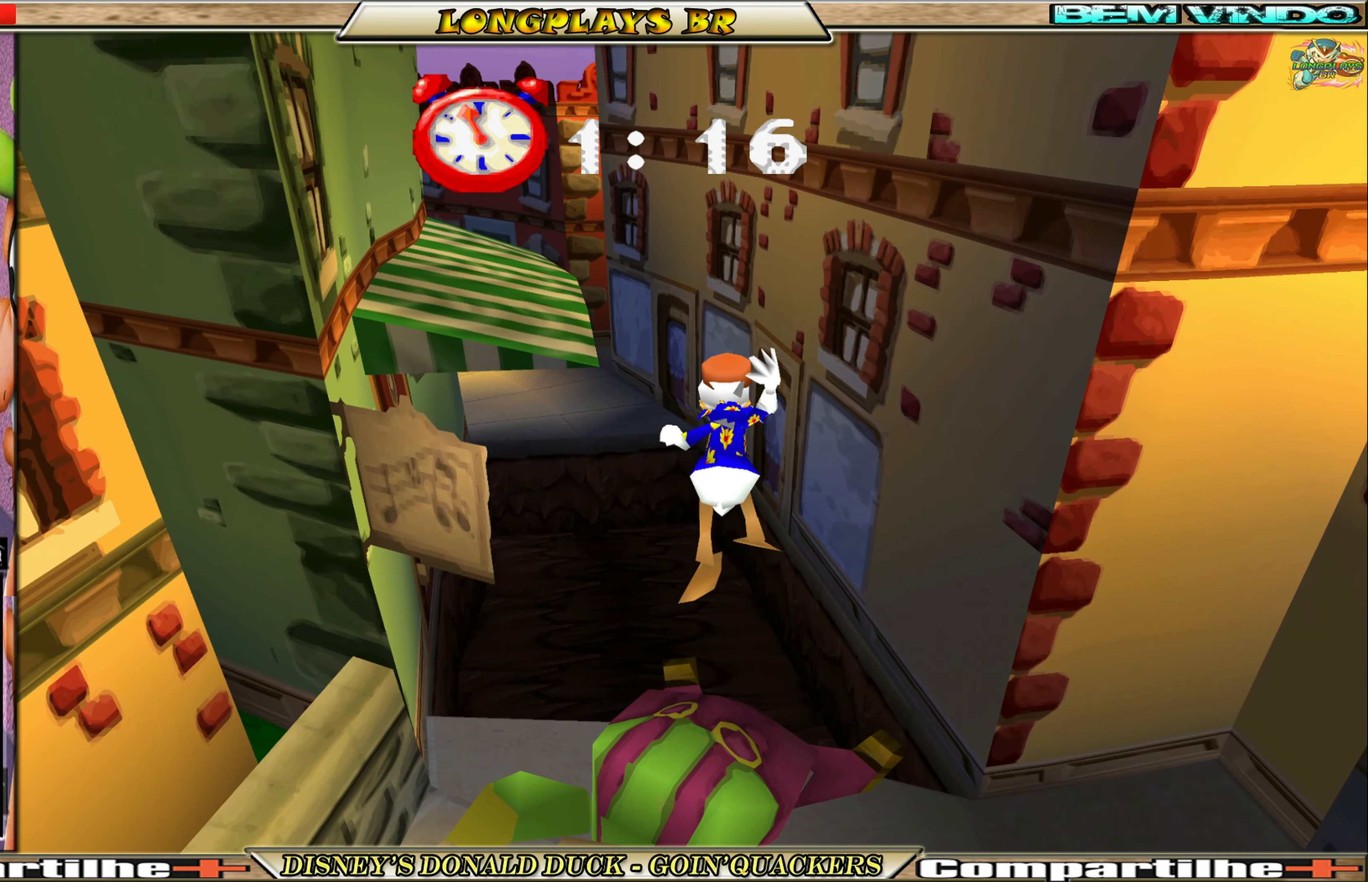
{"buttons": ["A"], "left_stick": "center", "events": []}
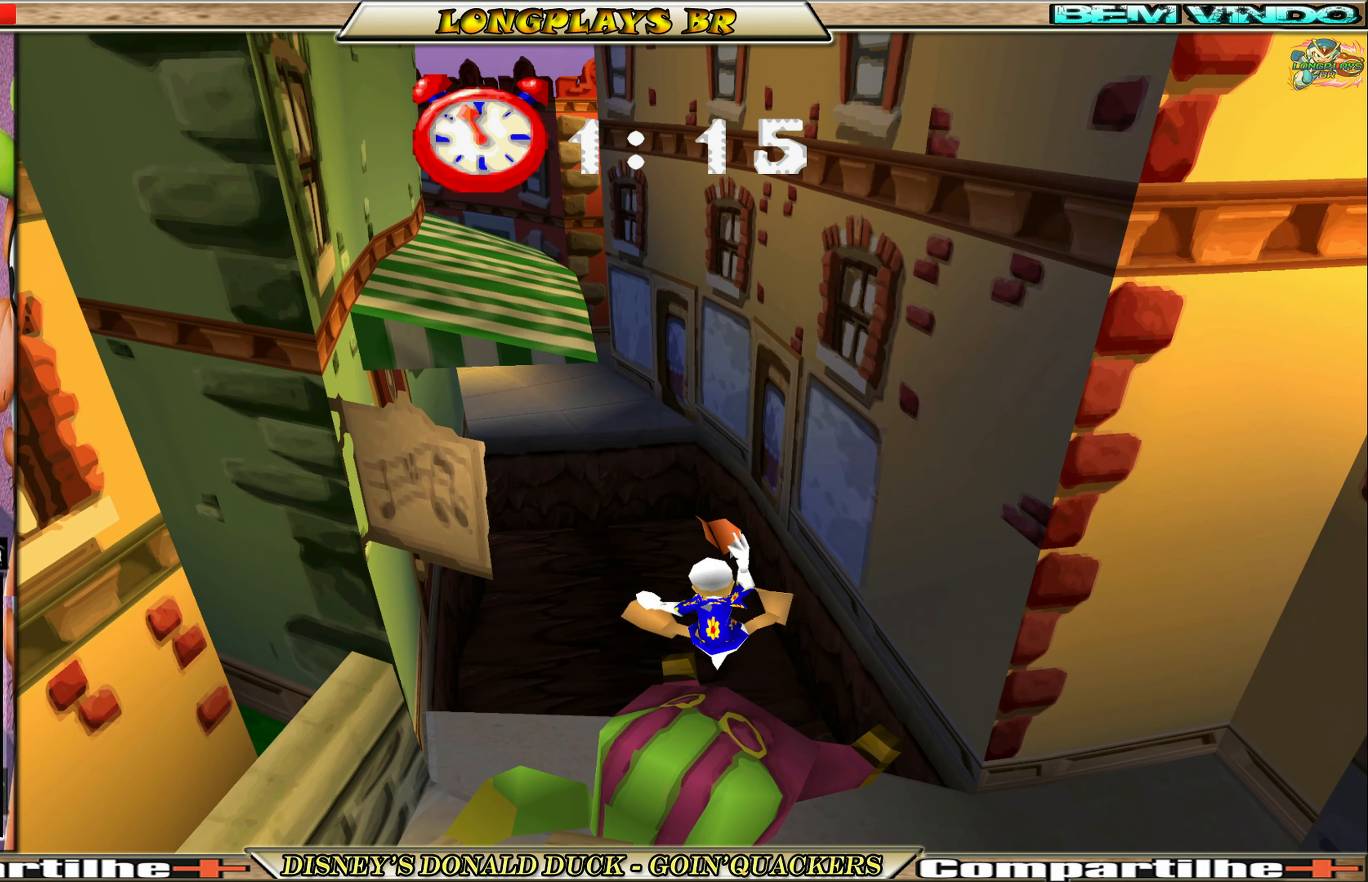
{"buttons": ["A", "DPAD_DOWN"], "left_stick": "center", "events": [[467, "DPAD_DOWN", "down"]]}
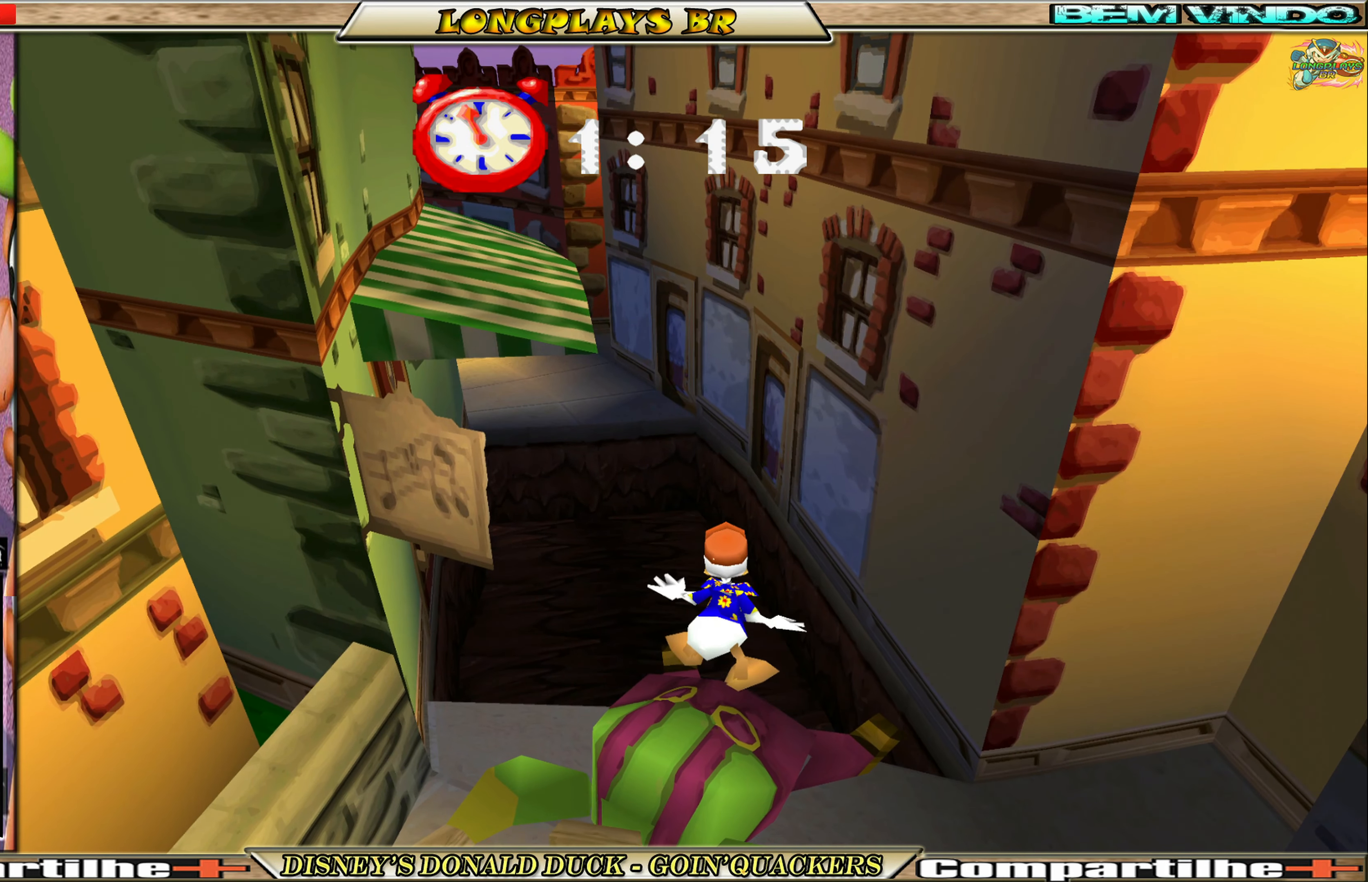
{"buttons": ["A", "DPAD_UP"], "left_stick": "center", "events": [[17, "A", "up"], [150, "A", "down"], [284, "DPAD_DOWN", "up"], [484, "DPAD_UP", "down"]]}
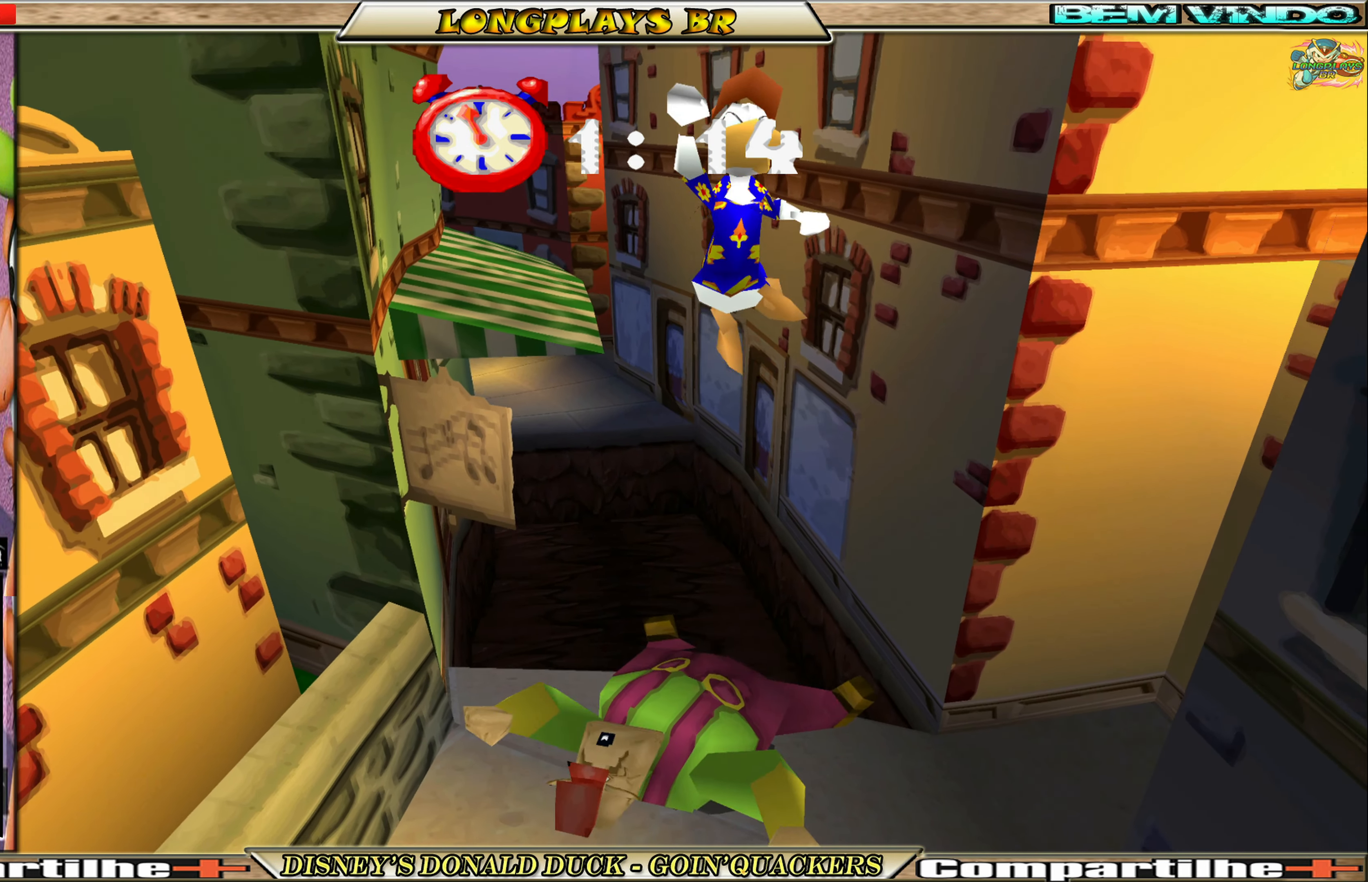
{"buttons": ["A", "DPAD_UP", "DPAD_LEFT"], "left_stick": "center", "events": [[34, "DPAD_LEFT", "down"], [84, "A", "up"], [150, "A", "down"]]}
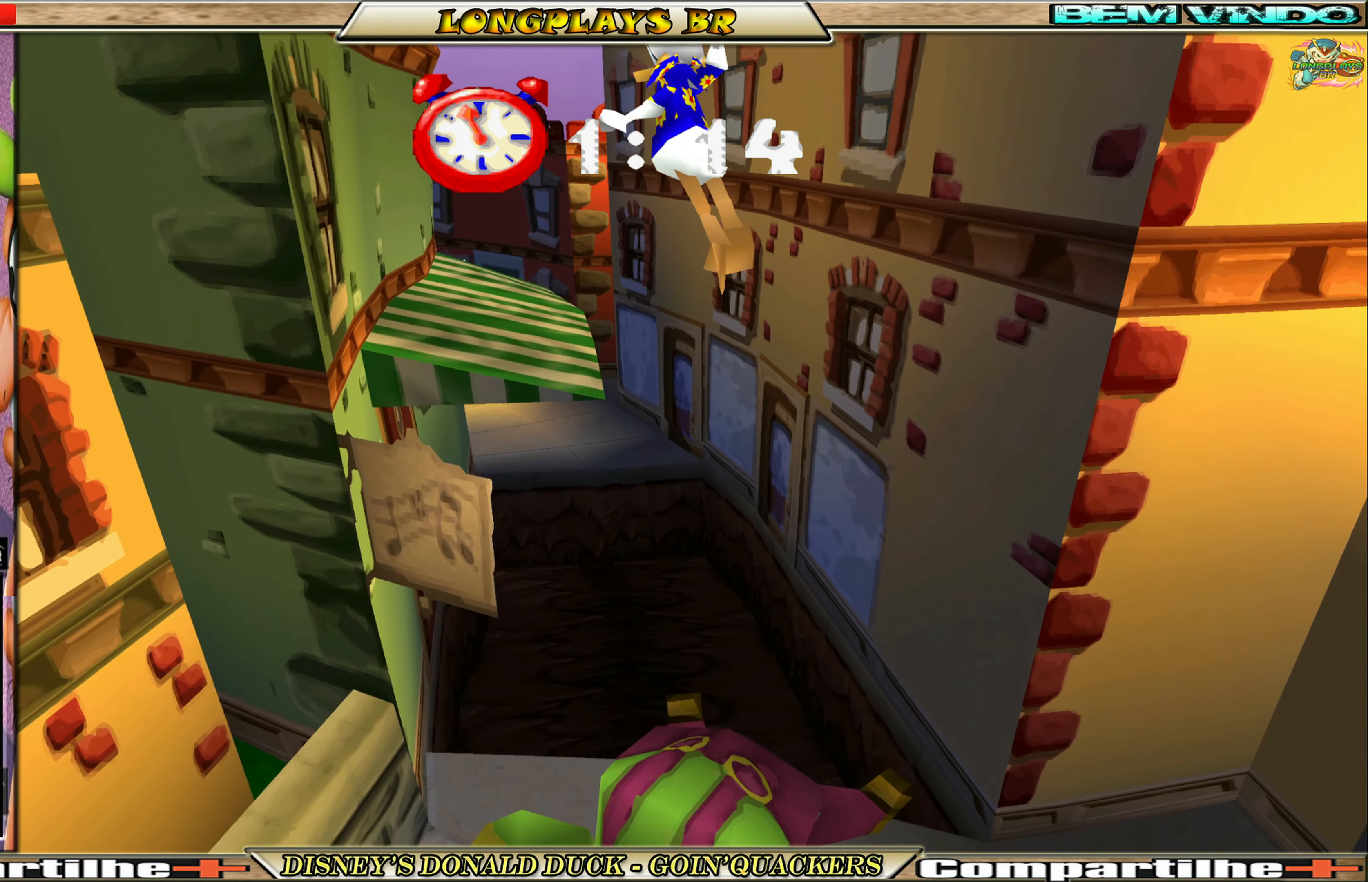
{"buttons": ["DPAD_UP"], "left_stick": "center", "events": [[117, "A", "up"], [350, "DPAD_LEFT", "up"]]}
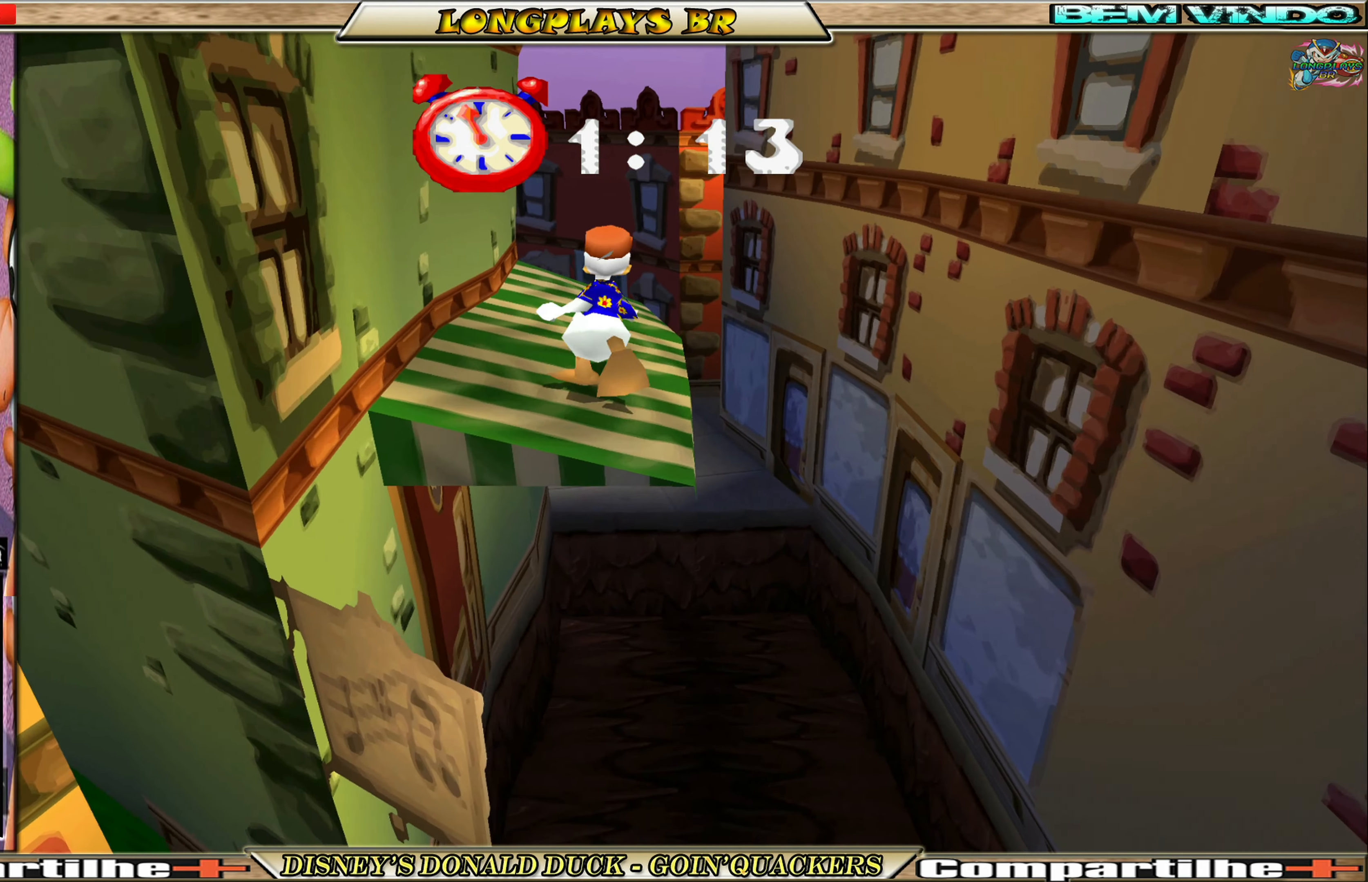
{"buttons": ["A", "DPAD_UP"], "left_stick": "center", "events": [[500, "A", "down"]]}
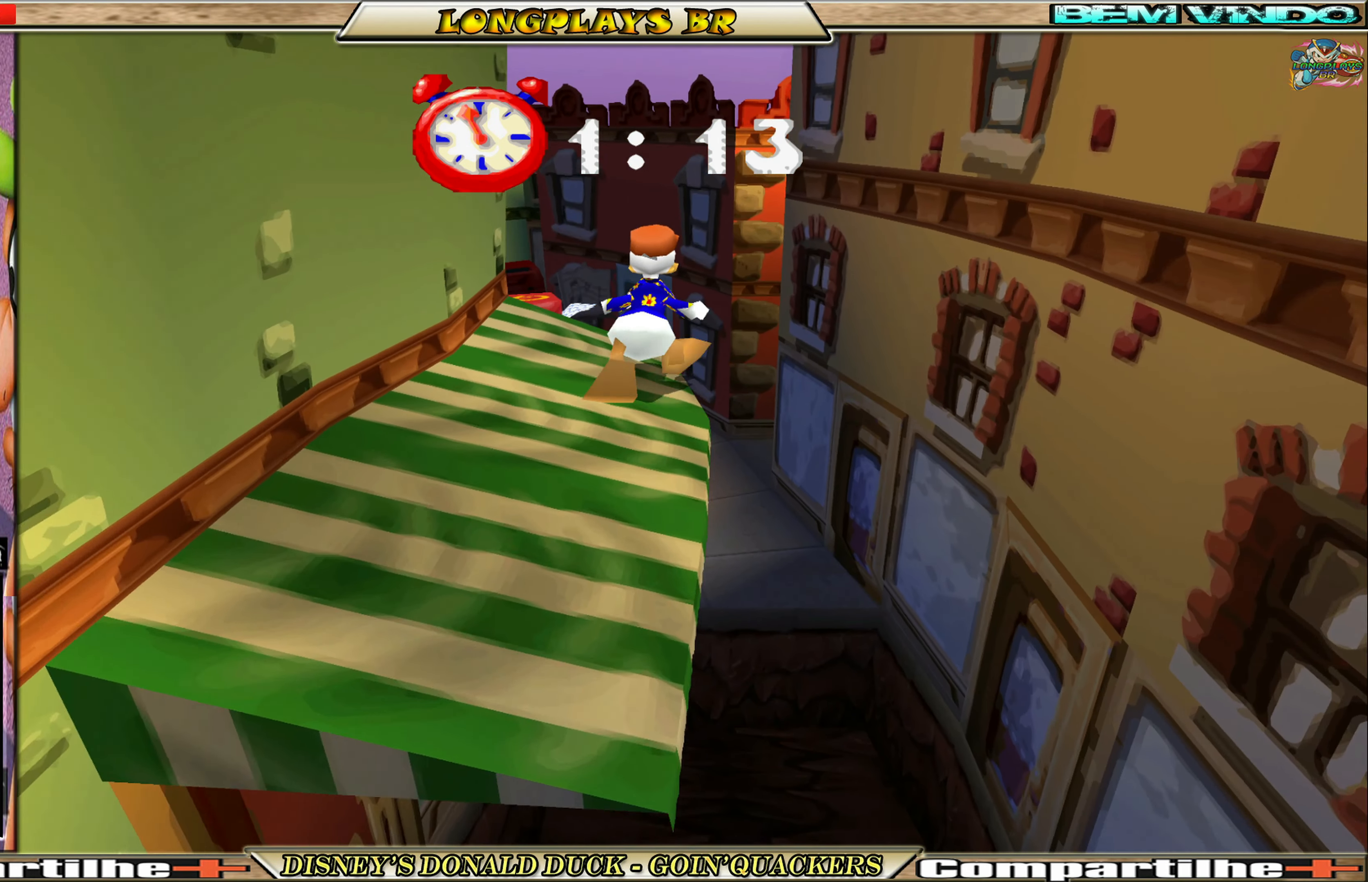
{"buttons": ["DPAD_UP", "DPAD_LEFT"], "left_stick": "center", "events": [[167, "A", "up"], [250, "A", "down"], [350, "A", "up"], [367, "DPAD_LEFT", "down"]]}
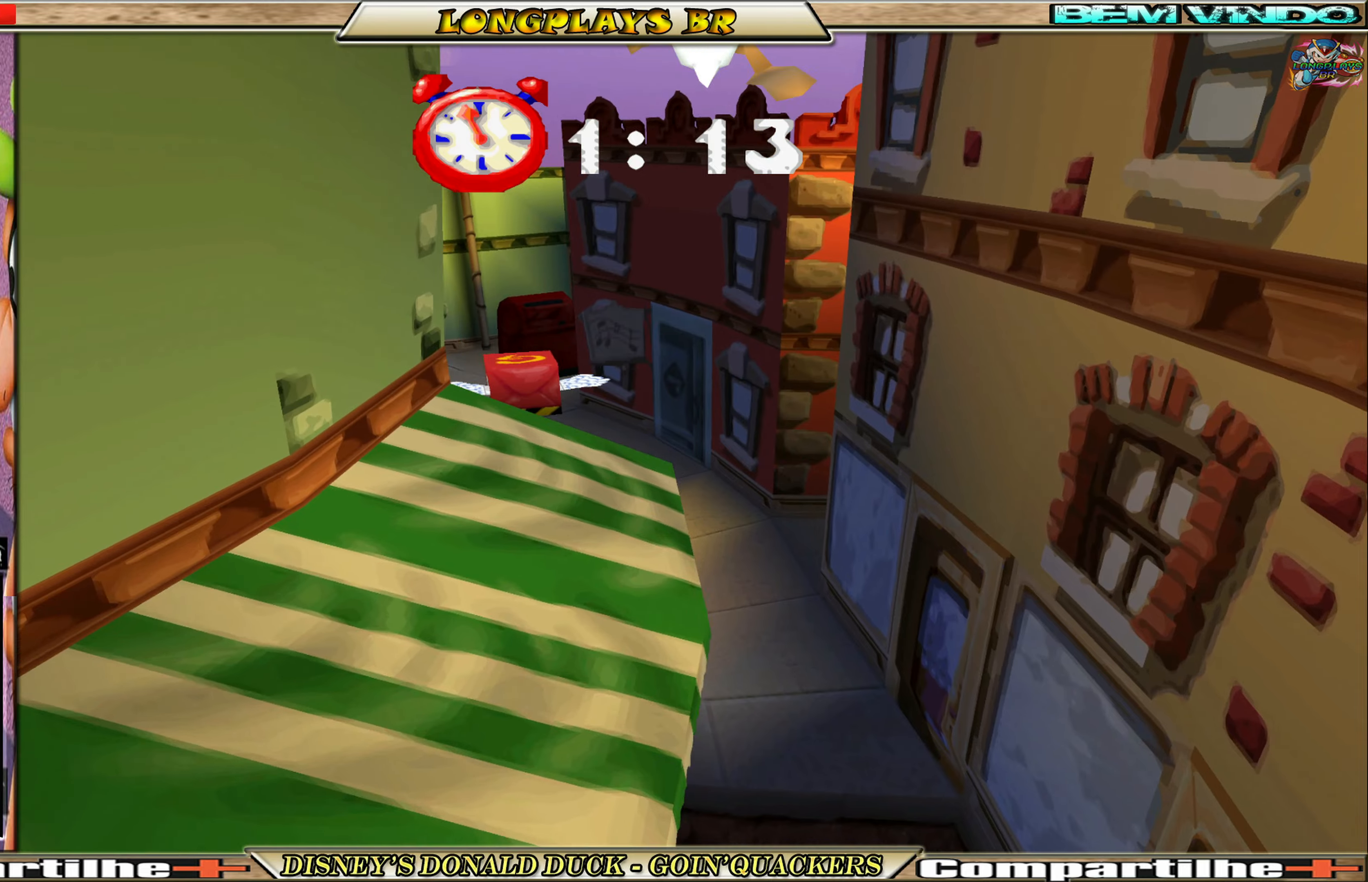
{"buttons": ["DPAD_UP"], "left_stick": "center", "events": [[350, "DPAD_LEFT", "up"]]}
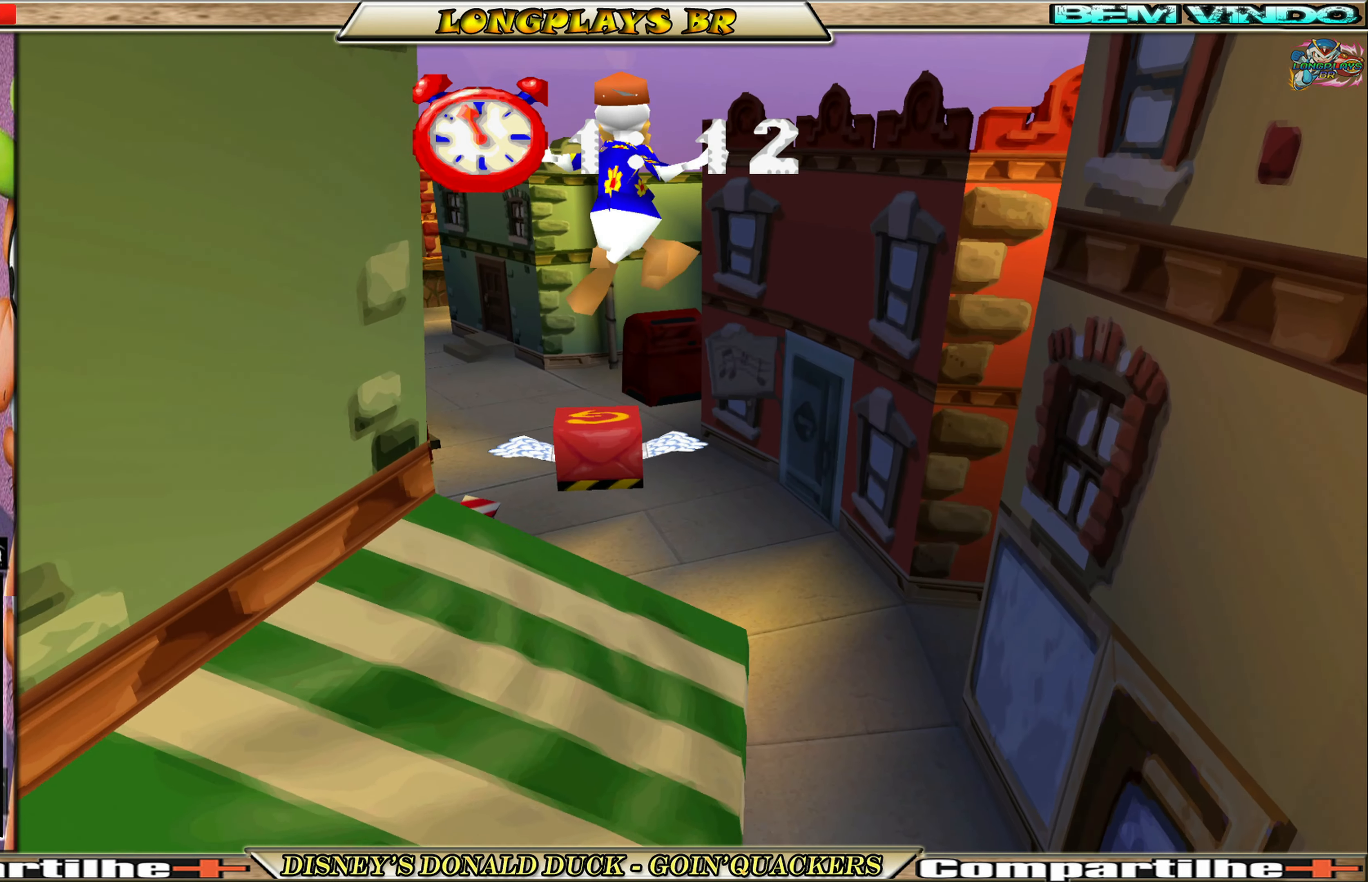
{"buttons": ["DPAD_UP"], "left_stick": "center", "events": []}
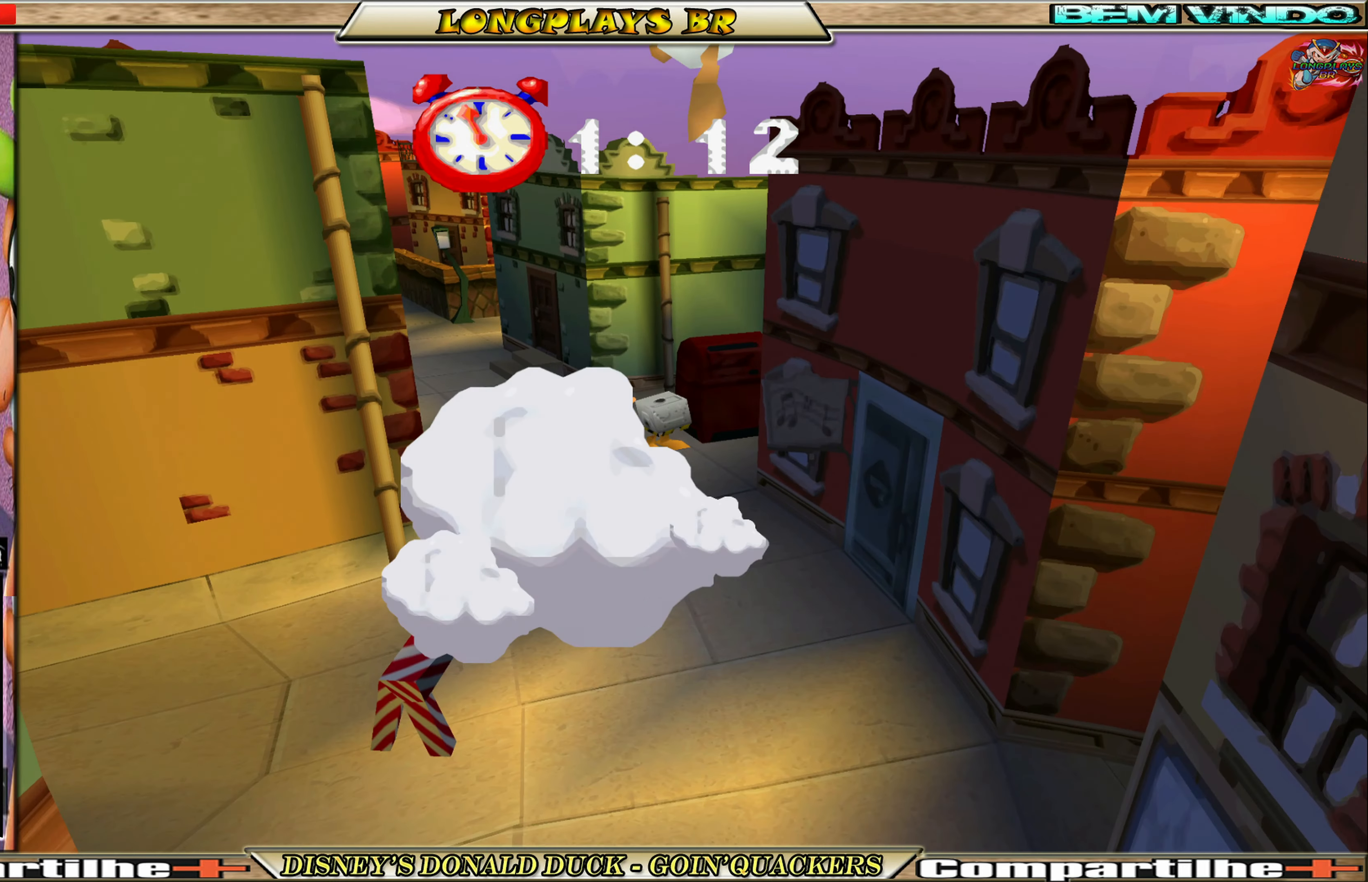
{"buttons": ["DPAD_UP"], "left_stick": "center", "events": [[83, "DPAD_LEFT", "down"], [450, "DPAD_LEFT", "up"]]}
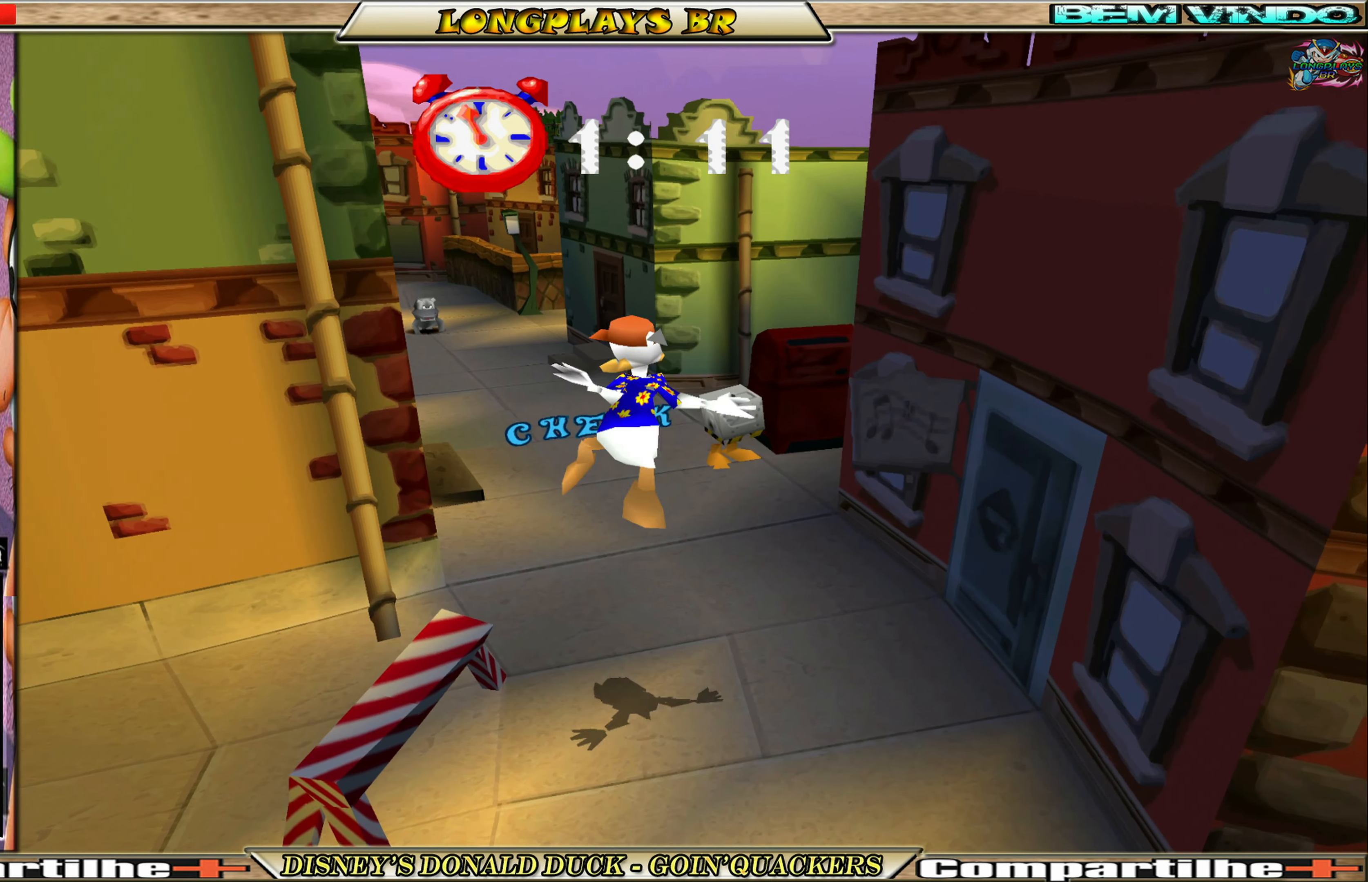
{"buttons": ["DPAD_UP"], "left_stick": "center", "events": []}
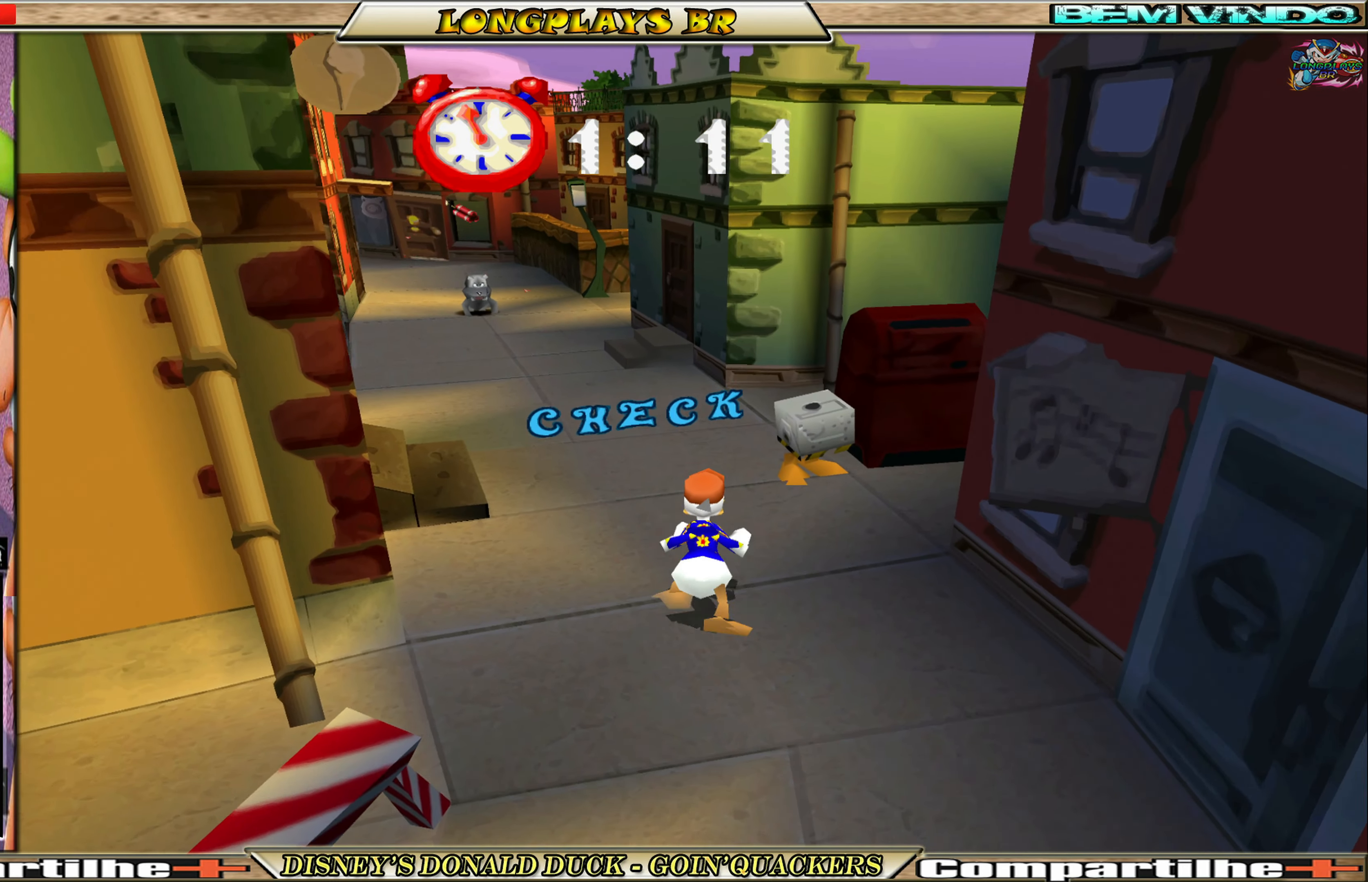
{"buttons": ["DPAD_UP"], "left_stick": "center", "events": [[200, "DPAD_LEFT", "down"], [500, "DPAD_LEFT", "up"]]}
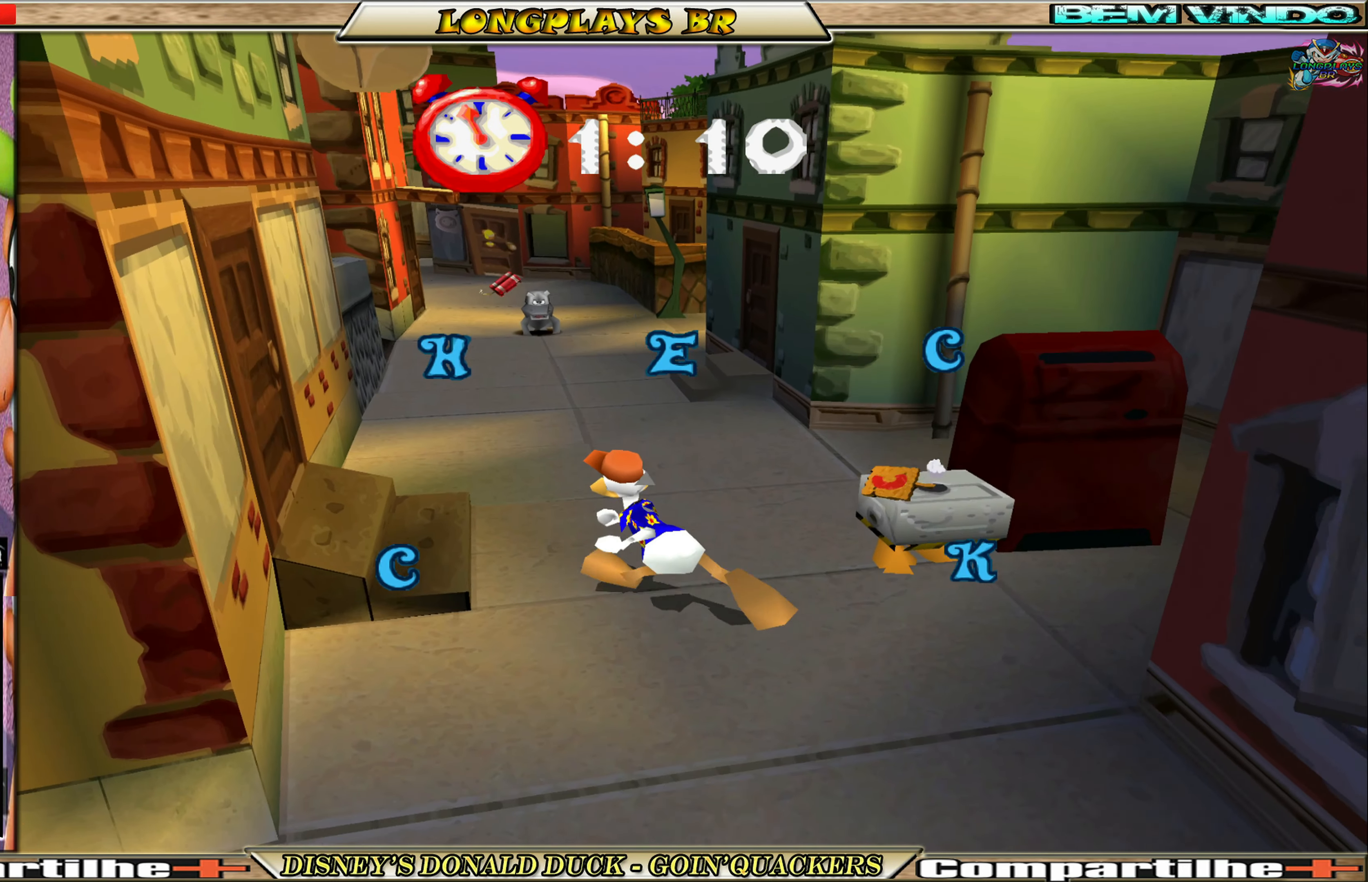
{"buttons": ["DPAD_UP"], "left_stick": "center", "events": [[300, "DPAD_LEFT", "down"], [483, "DPAD_LEFT", "up"]]}
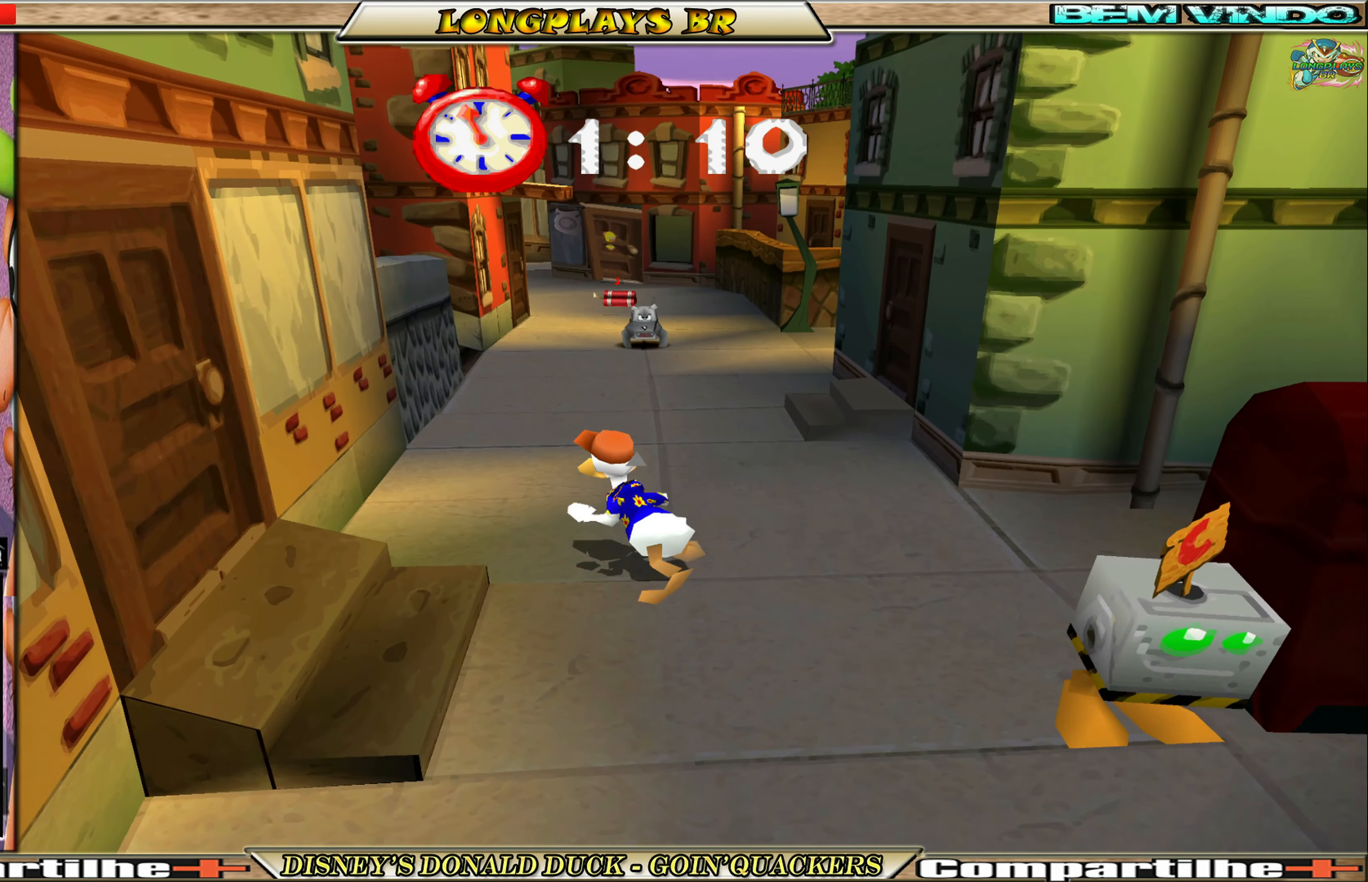
{"buttons": ["DPAD_UP"], "left_stick": "center", "events": []}
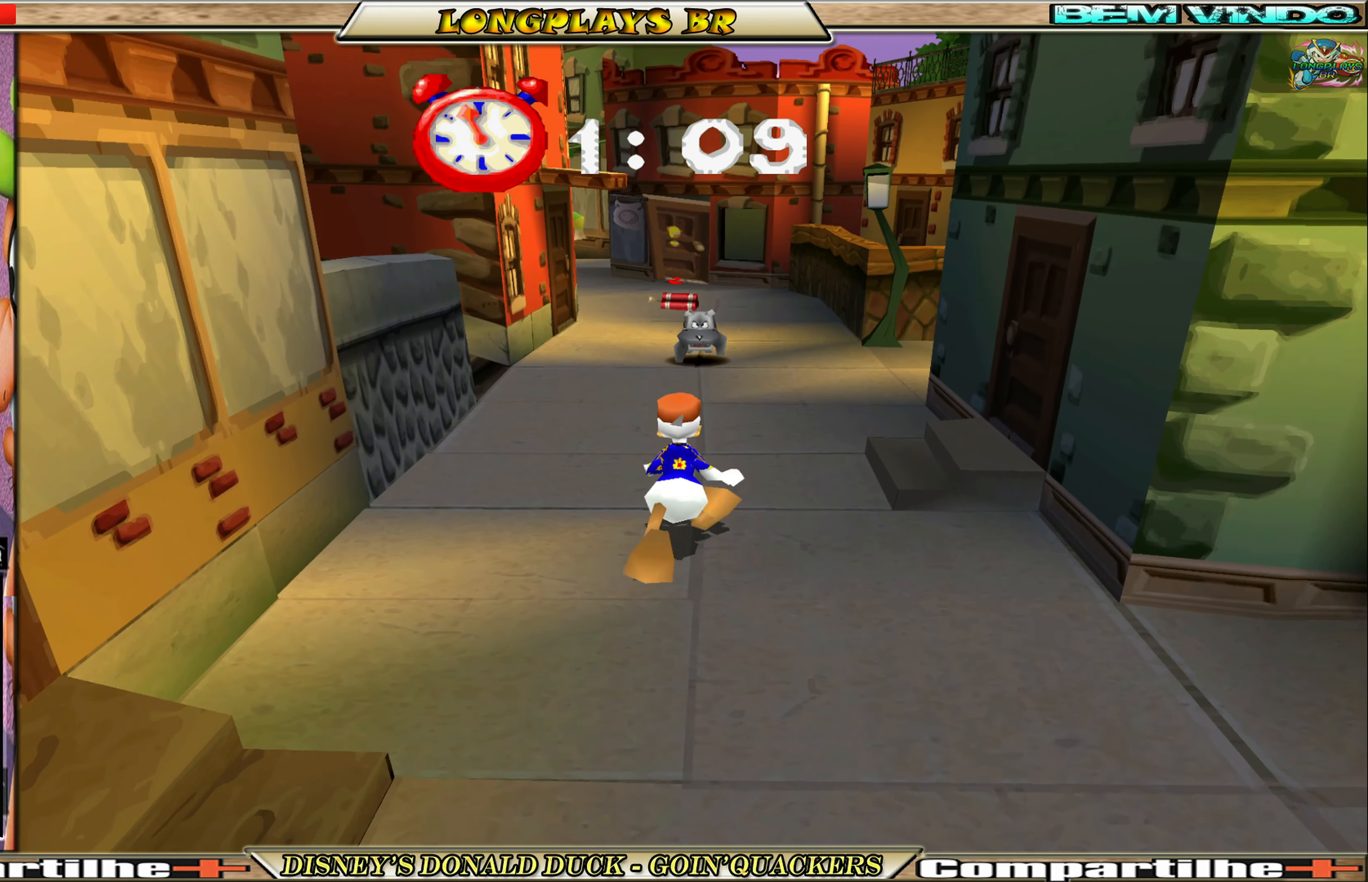
{"buttons": ["DPAD_UP"], "left_stick": "center", "events": []}
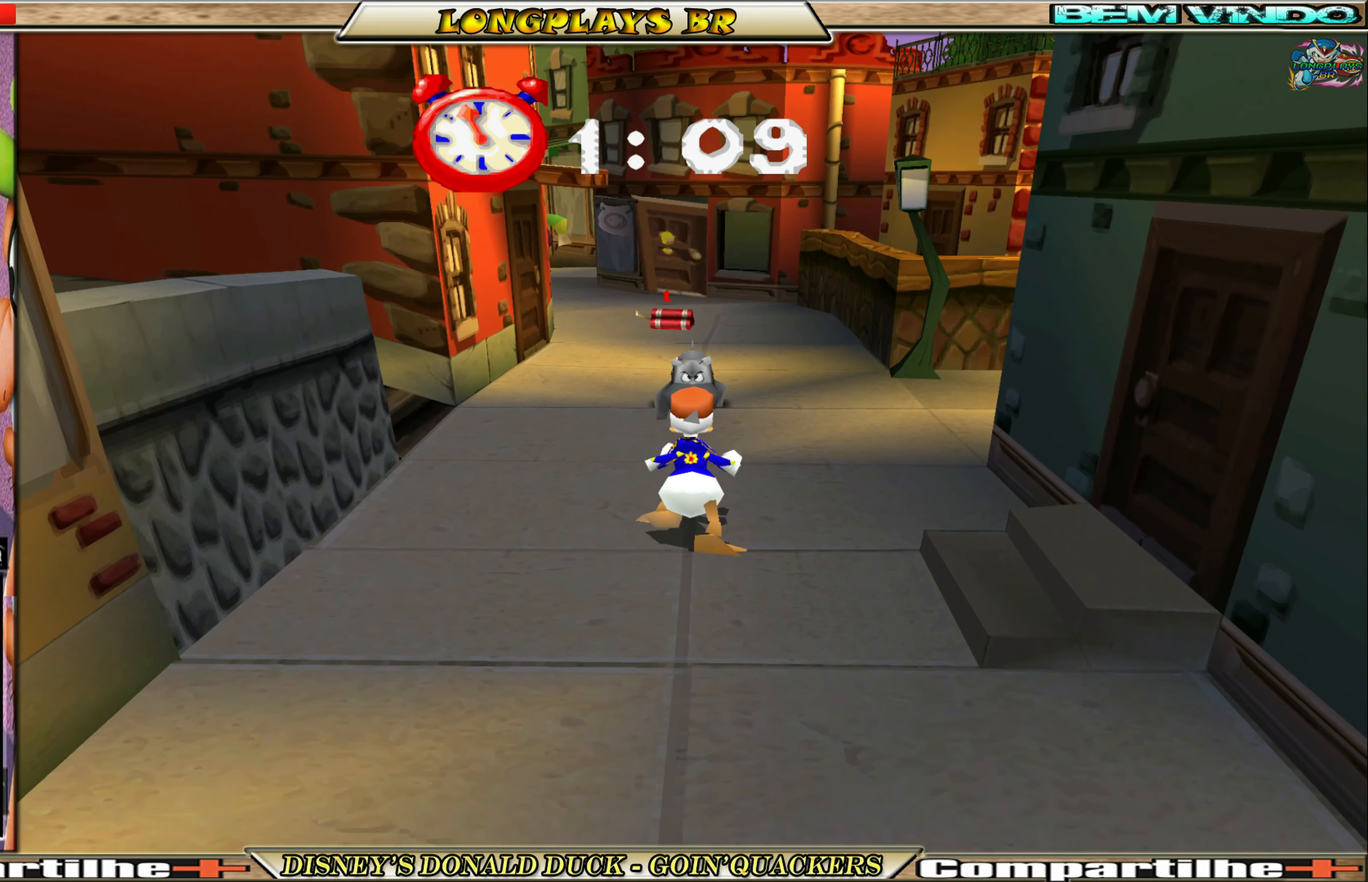
{"buttons": ["DPAD_UP"], "left_stick": "center", "events": [[33, "X", "down"], [166, "X", "up"], [216, "X", "down"], [300, "X", "up"], [366, "X", "down"], [450, "X", "up"]]}
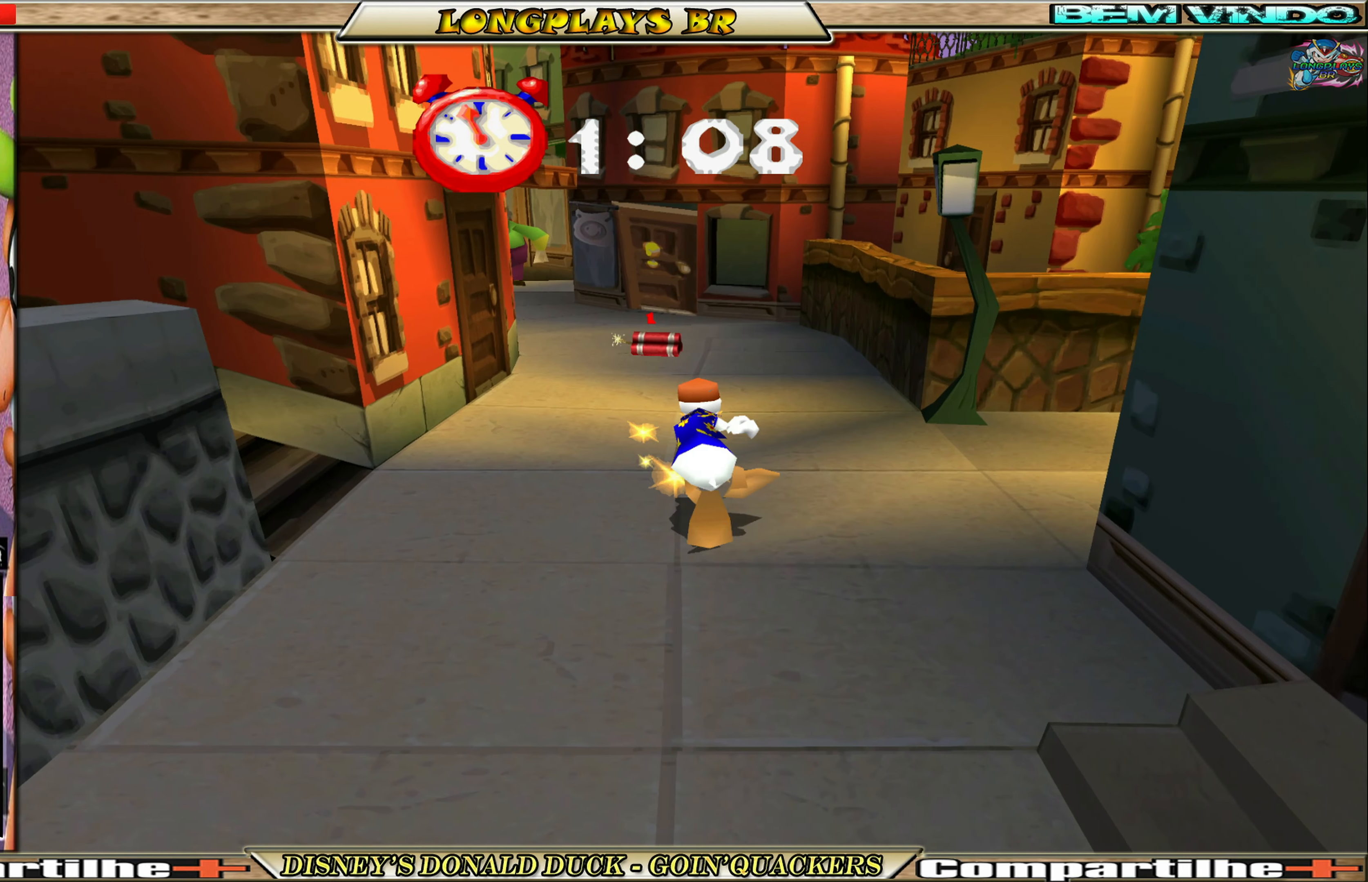
{"buttons": ["DPAD_UP"], "left_stick": "center", "events": [[250, "DPAD_UP", "up"], [366, "DPAD_UP", "down"]]}
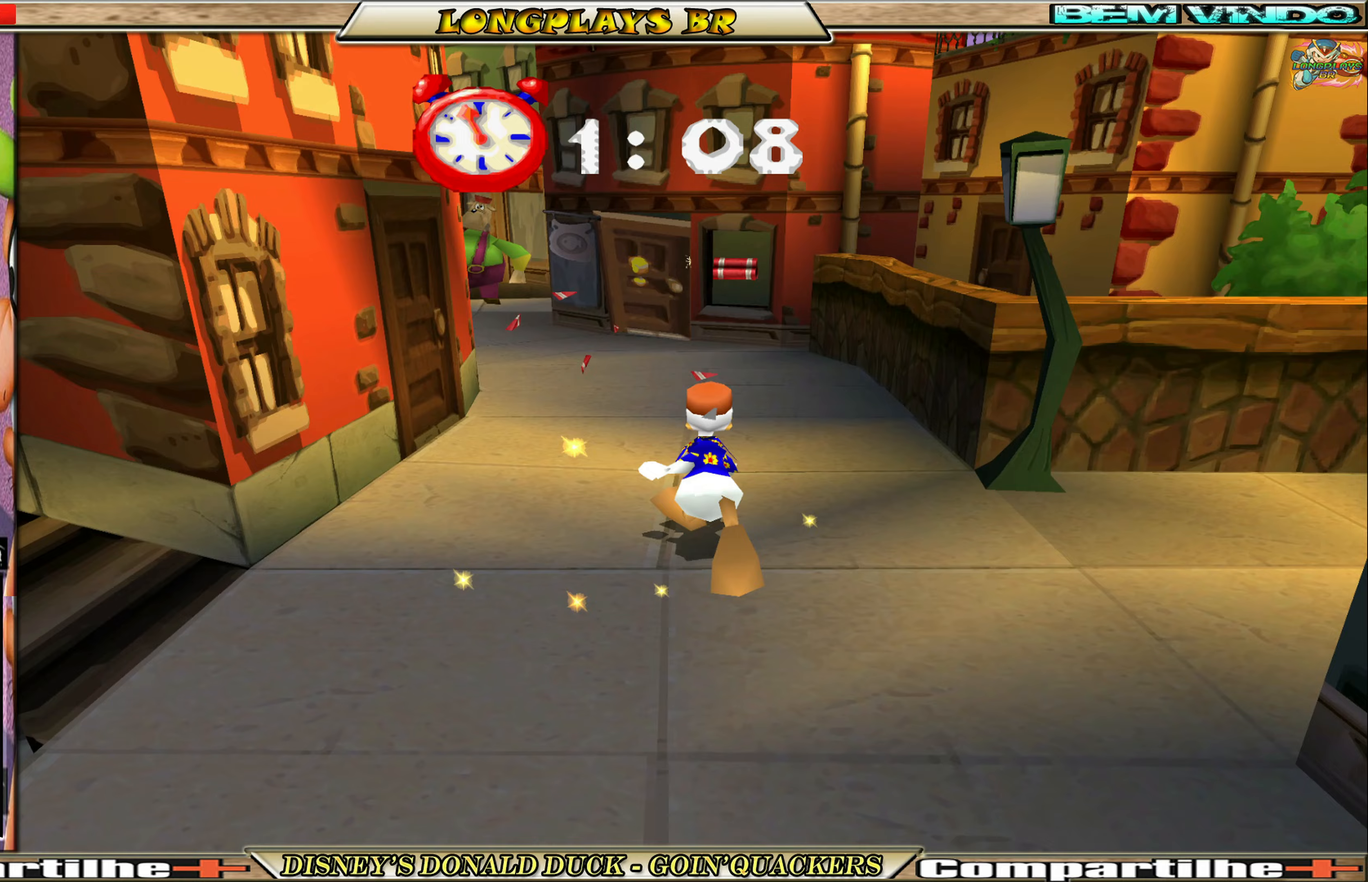
{"buttons": ["DPAD_UP", "DPAD_LEFT"], "left_stick": "center", "events": [[383, "DPAD_LEFT", "down"]]}
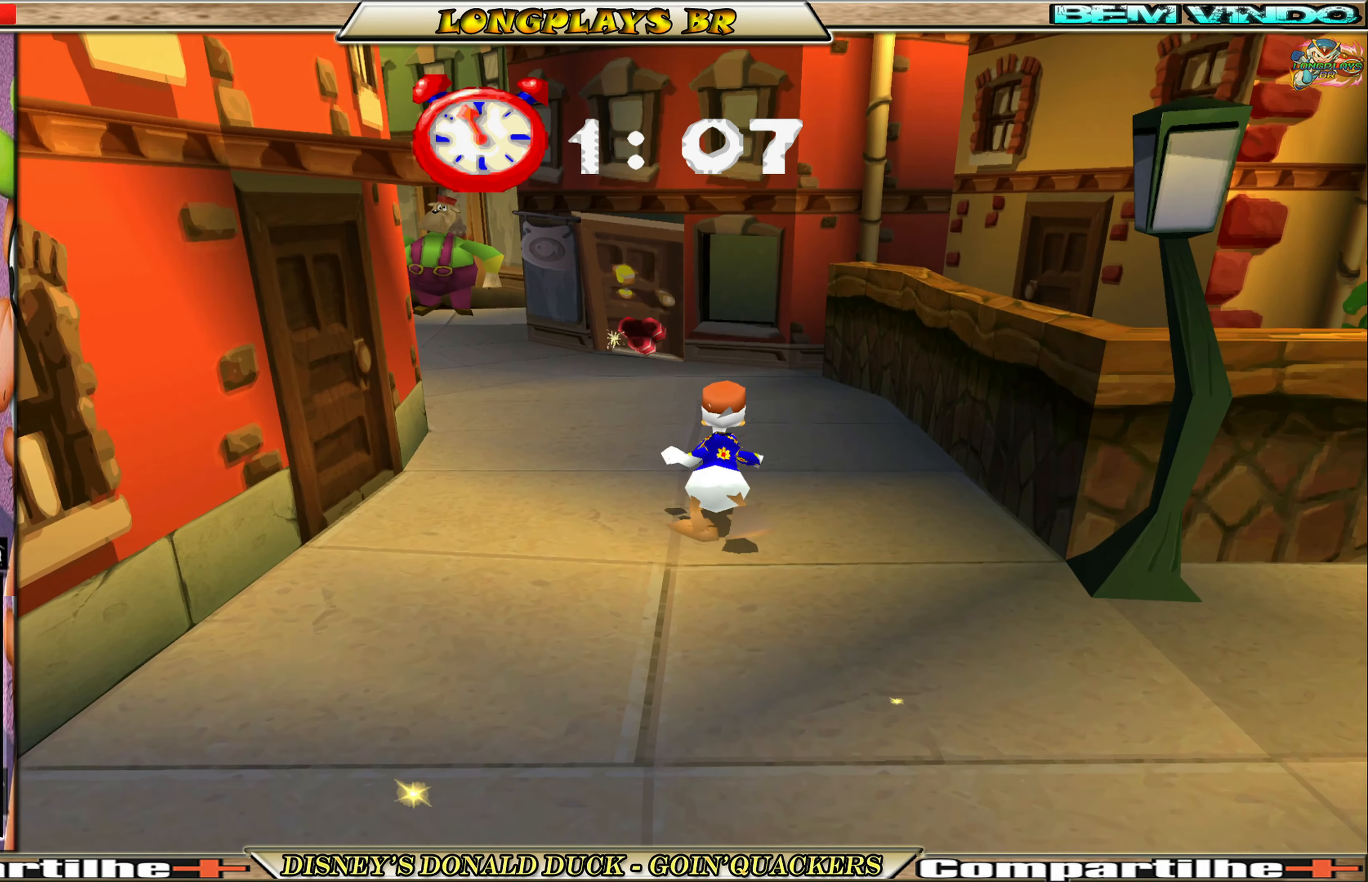
{"buttons": ["DPAD_UP"], "left_stick": "center", "events": [[133, "DPAD_LEFT", "up"], [350, "X", "down"], [483, "X", "up"]]}
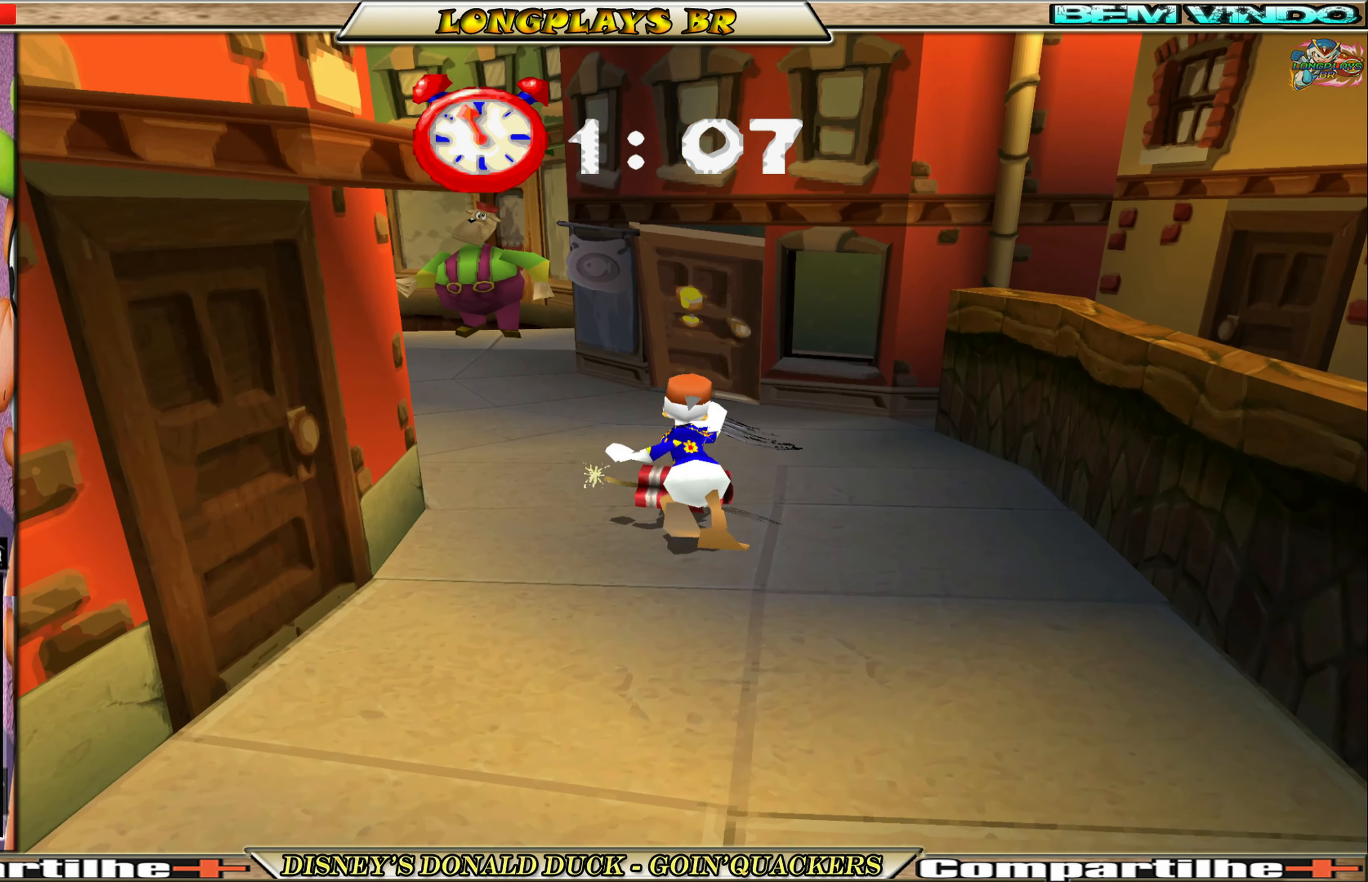
{"buttons": ["DPAD_UP", "DPAD_LEFT"], "left_stick": "center", "events": [[17, "X", "down"], [133, "X", "up"], [300, "DPAD_LEFT", "down"]]}